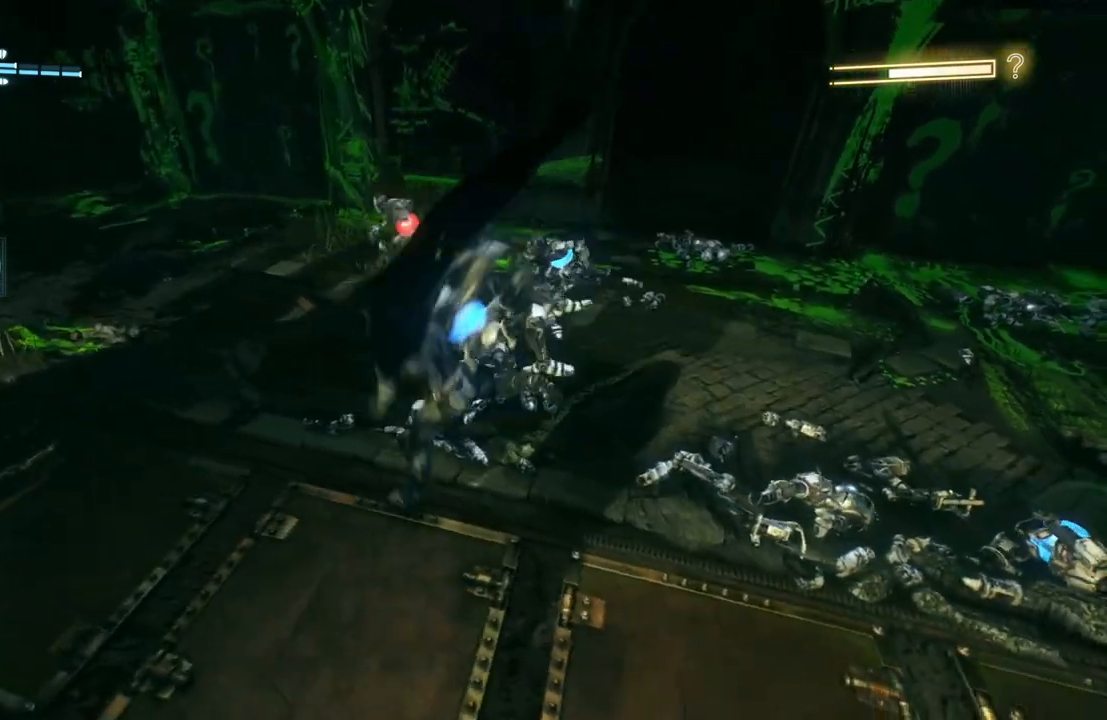
Gameplay with a controller (Xbox layout); each line is a JSON object with the inputs held at the frame after it. "events" lists button and stick changes between this image and that frame as [ms after this image, input, new state], when the widget could be followed in between.
{"buttons": ["X"], "left_stick": "up-right", "right_stick": "center", "events": [[117, "right_stick", "right"], [400, "right_stick", "center"], [483, "X", "down"]]}
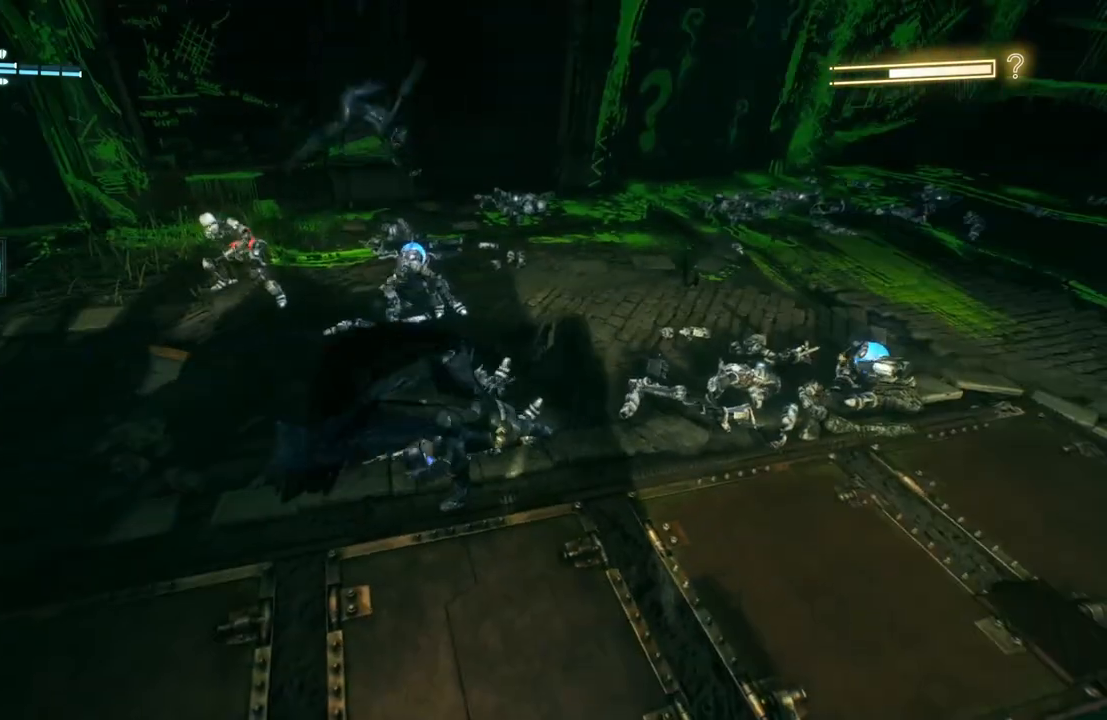
{"buttons": ["X"], "left_stick": "up-right", "right_stick": "center", "events": [[167, "X", "up"], [250, "X", "down"], [383, "X", "up"], [500, "X", "down"]]}
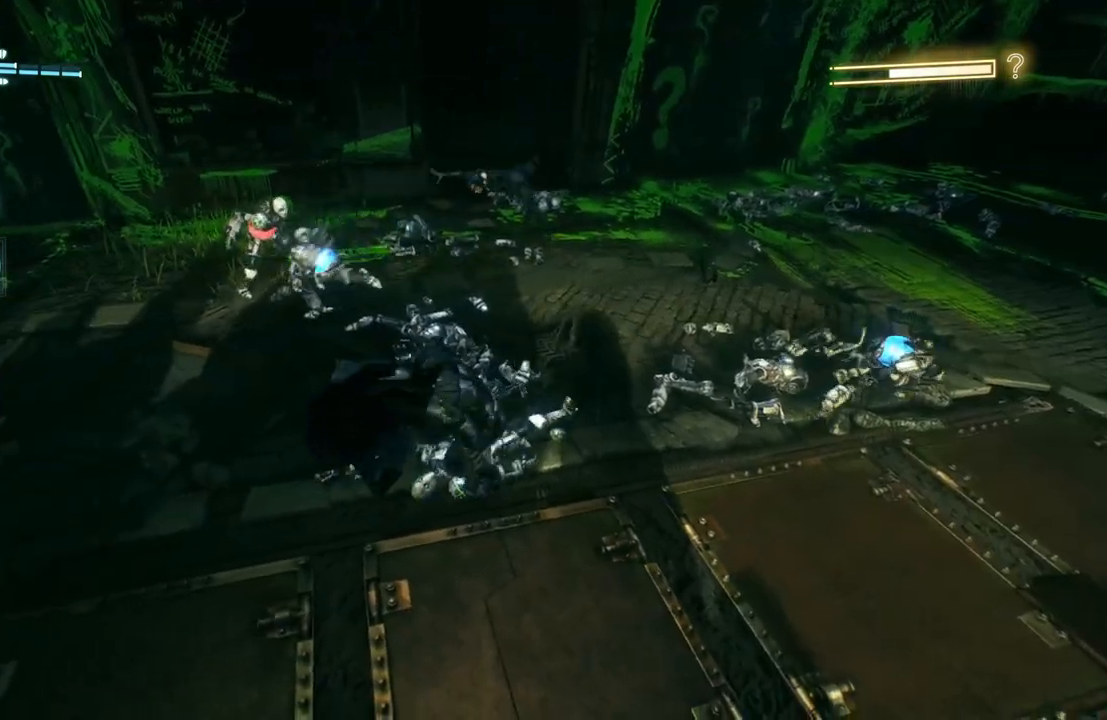
{"buttons": ["X"], "left_stick": "up-right", "right_stick": "center", "events": [[133, "X", "up"], [217, "X", "down"], [350, "X", "up"], [450, "X", "down"]]}
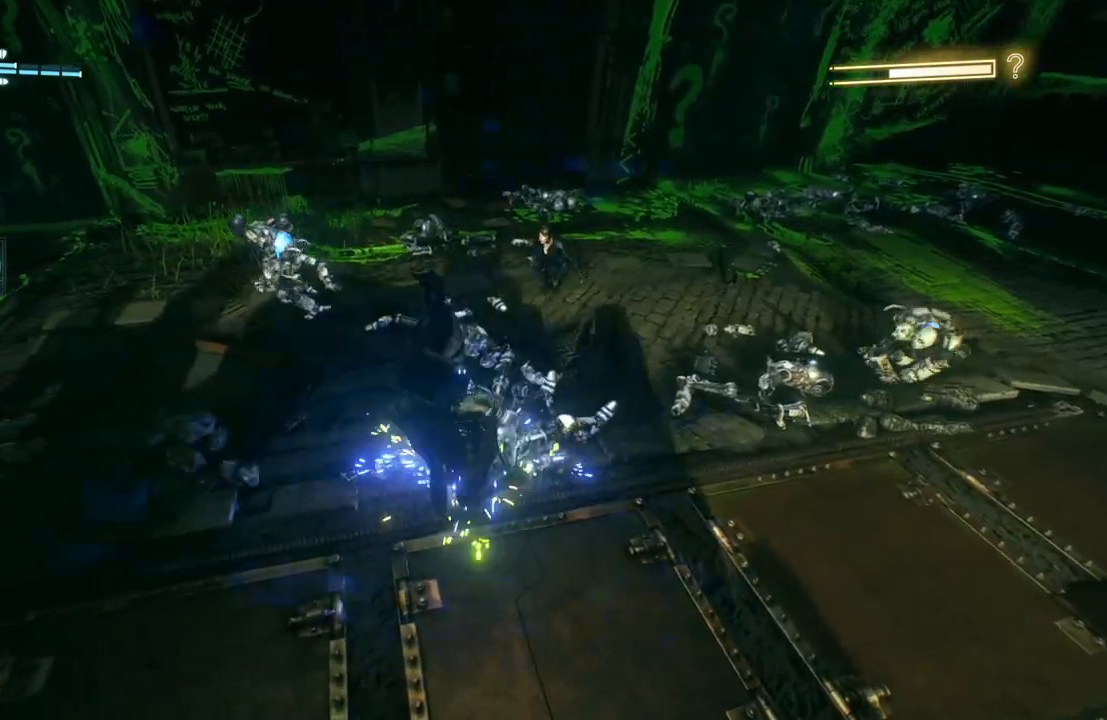
{"buttons": ["X"], "left_stick": "right", "right_stick": "center", "events": [[100, "X", "up"], [167, "X", "down"], [317, "X", "up"], [383, "left_stick", "right"], [400, "X", "down"]]}
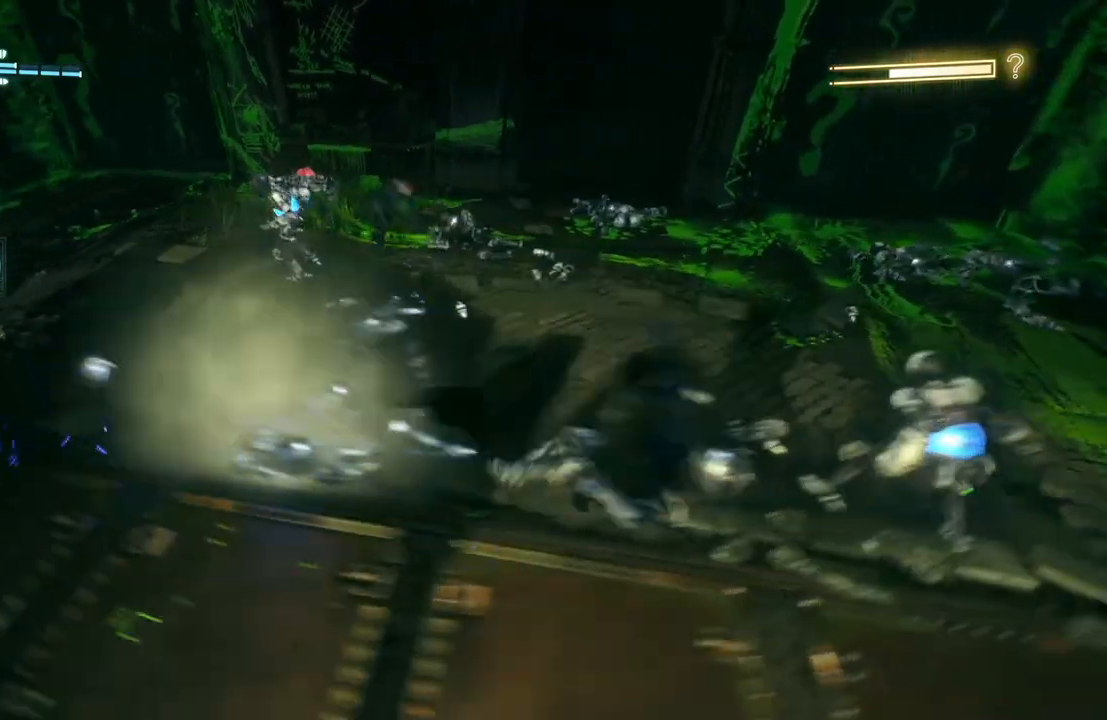
{"buttons": [], "left_stick": "center", "right_stick": "center", "events": [[50, "X", "up"], [183, "left_stick", "center"]]}
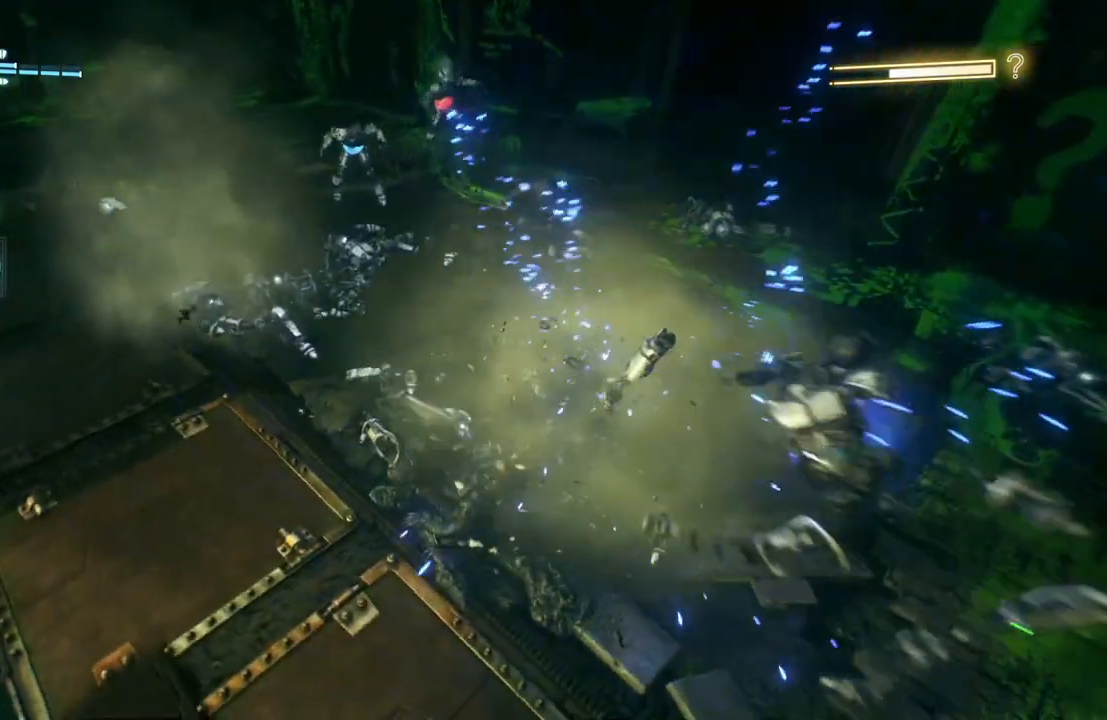
{"buttons": [], "left_stick": "up", "right_stick": "center", "events": [[167, "left_stick", "up"], [283, "X", "down"], [433, "X", "up"]]}
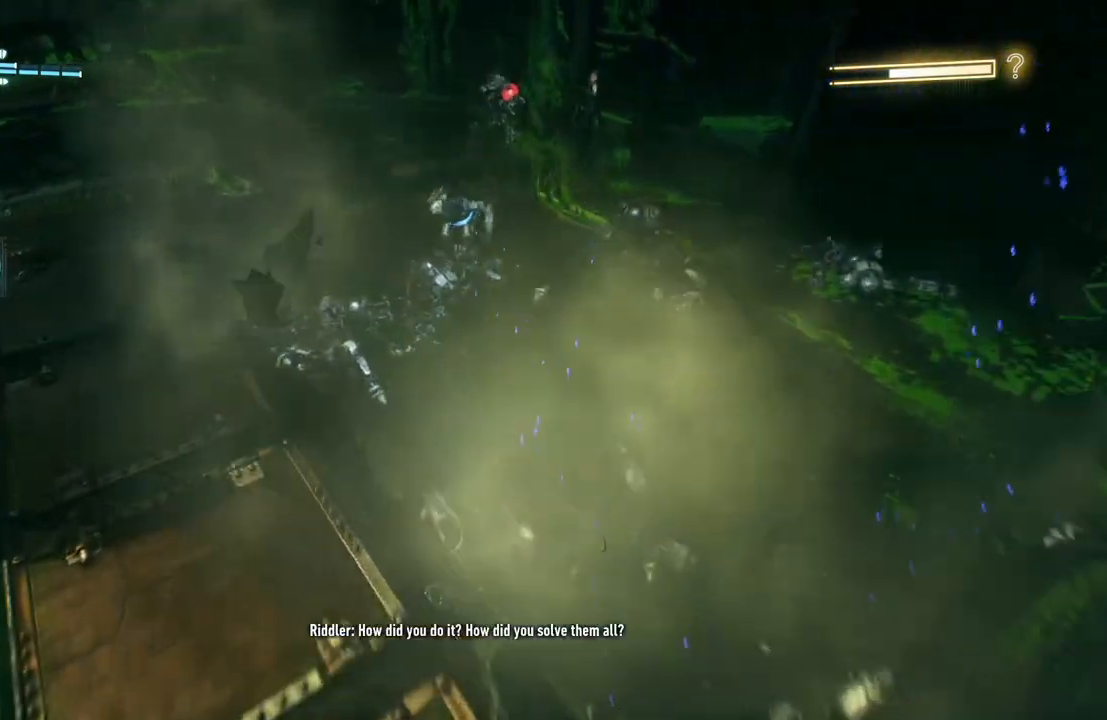
{"buttons": [], "left_stick": "up", "right_stick": "center", "events": [[17, "X", "down"], [167, "X", "up"], [317, "X", "down"], [450, "X", "up"]]}
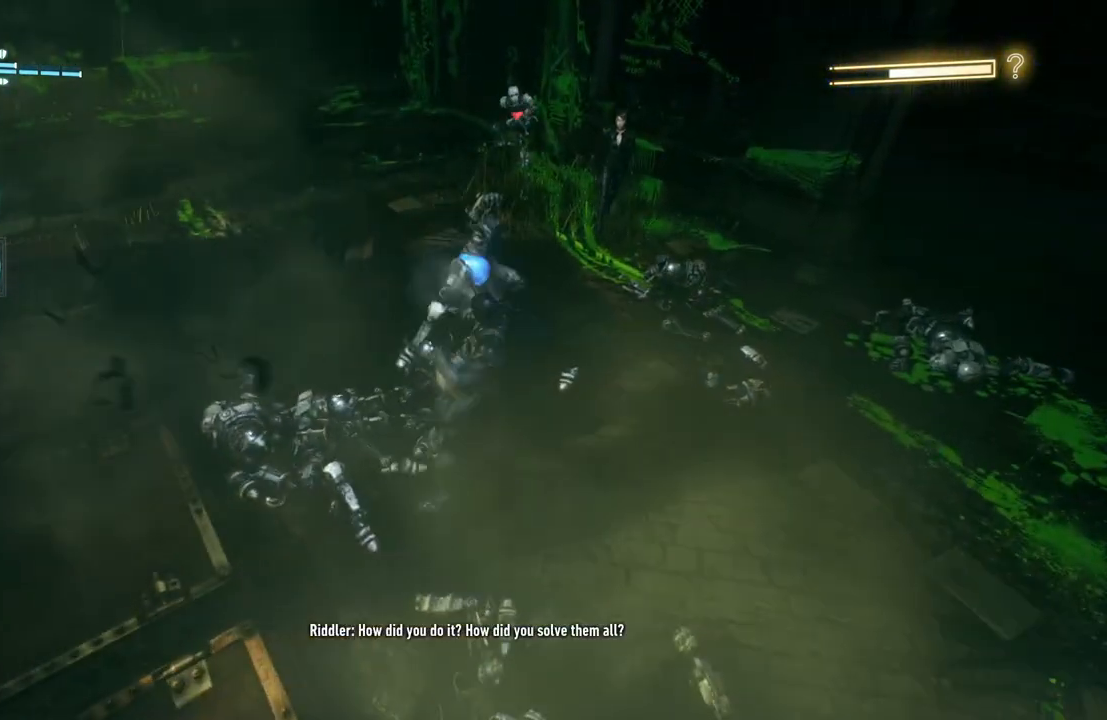
{"buttons": ["X"], "left_stick": "up", "right_stick": "center", "events": [[50, "X", "down"], [183, "X", "up"], [233, "X", "down"], [367, "X", "up"], [417, "X", "down"]]}
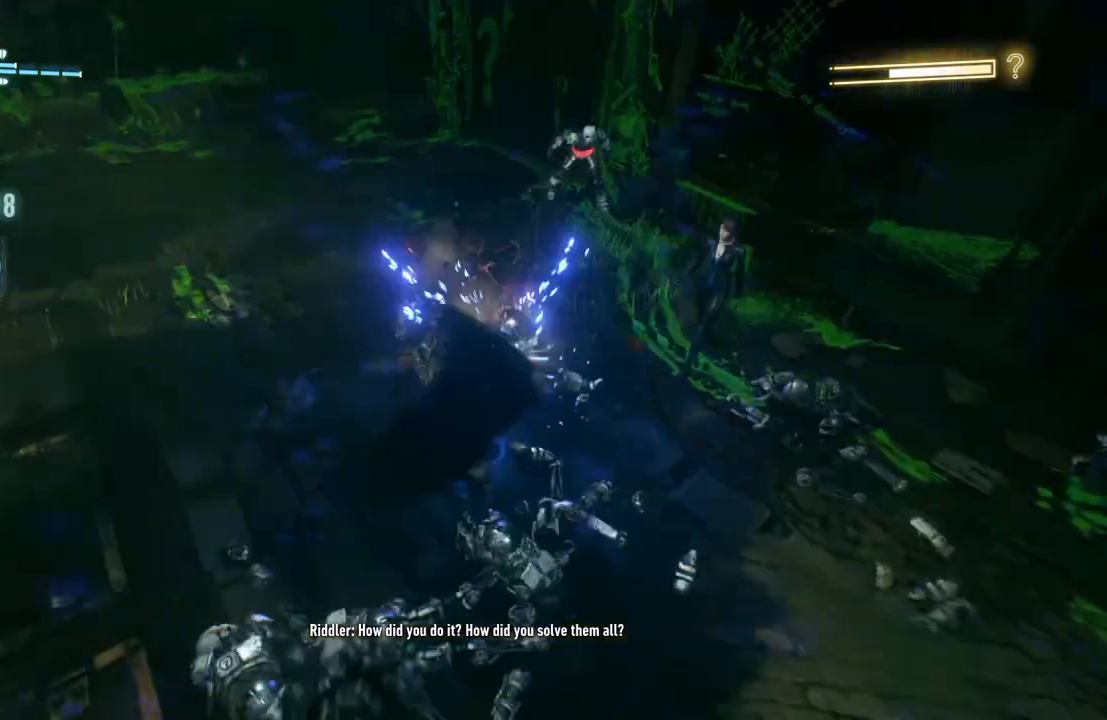
{"buttons": [], "left_stick": "up", "right_stick": "center", "events": [[33, "X", "up"], [117, "X", "down"], [233, "X", "up"]]}
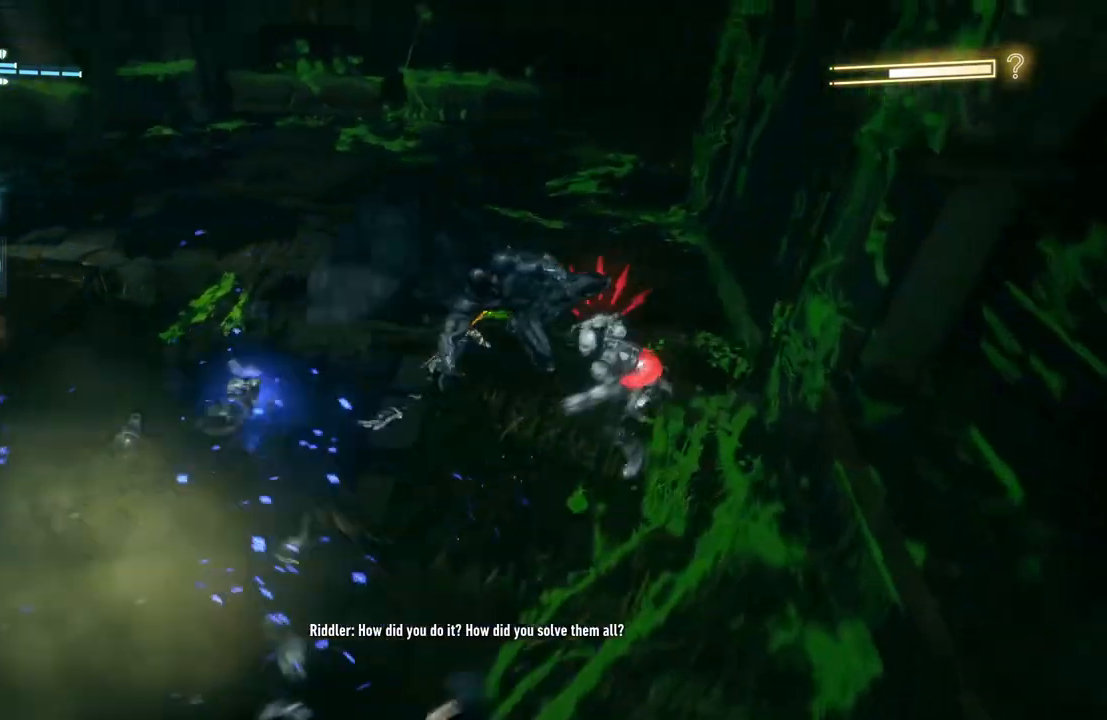
{"buttons": ["L1"], "left_stick": "up", "right_stick": "center", "events": [[150, "left_stick", "up-left"], [450, "left_stick", "up"], [483, "L1", "down"]]}
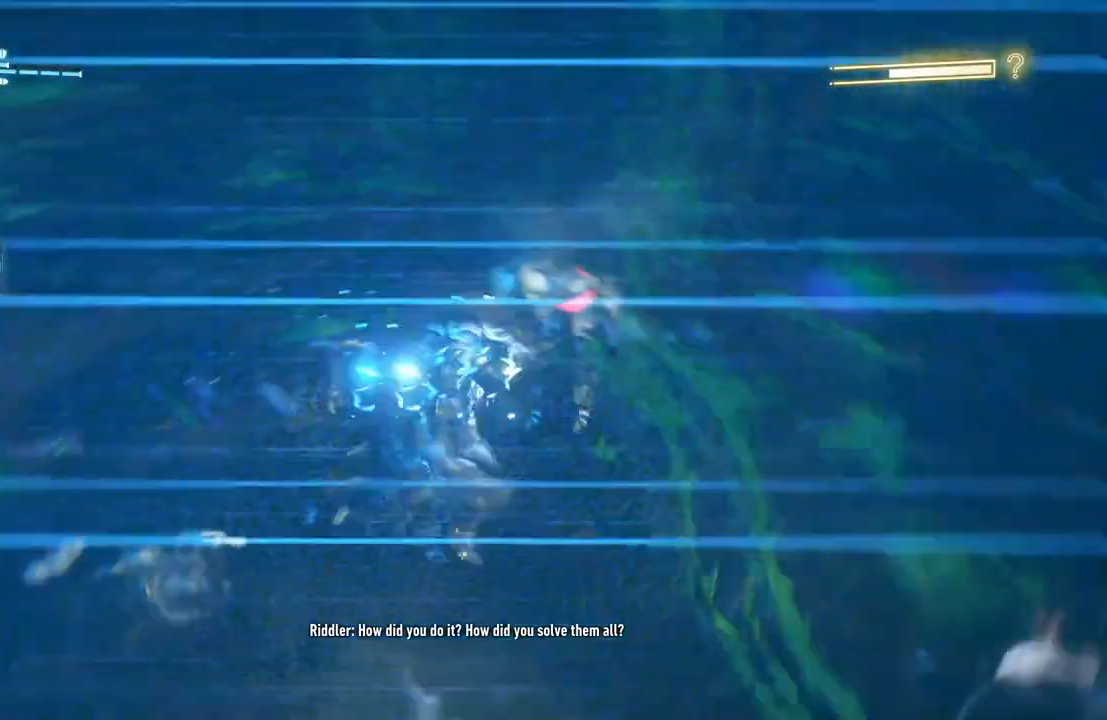
{"buttons": ["X"], "left_stick": "up", "right_stick": "center", "events": [[217, "L1", "up"], [400, "X", "down"]]}
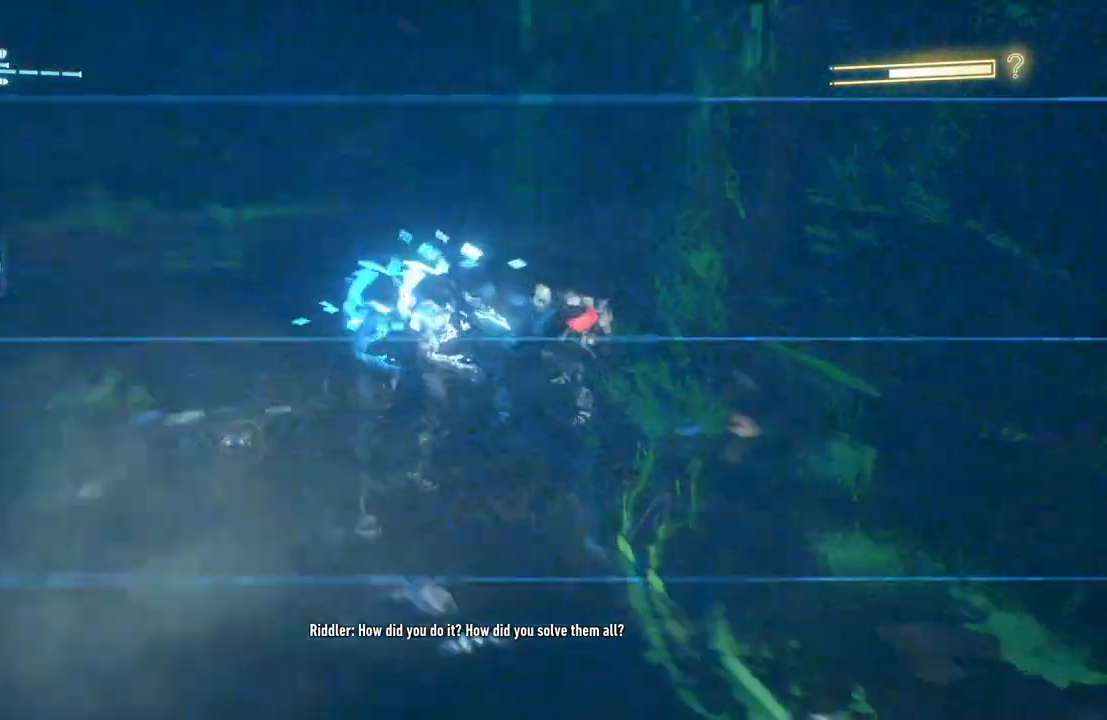
{"buttons": [], "left_stick": "up-right", "right_stick": "center", "events": [[67, "X", "up"], [150, "X", "down"], [283, "X", "up"], [350, "X", "down"], [433, "left_stick", "up-right"], [483, "X", "up"]]}
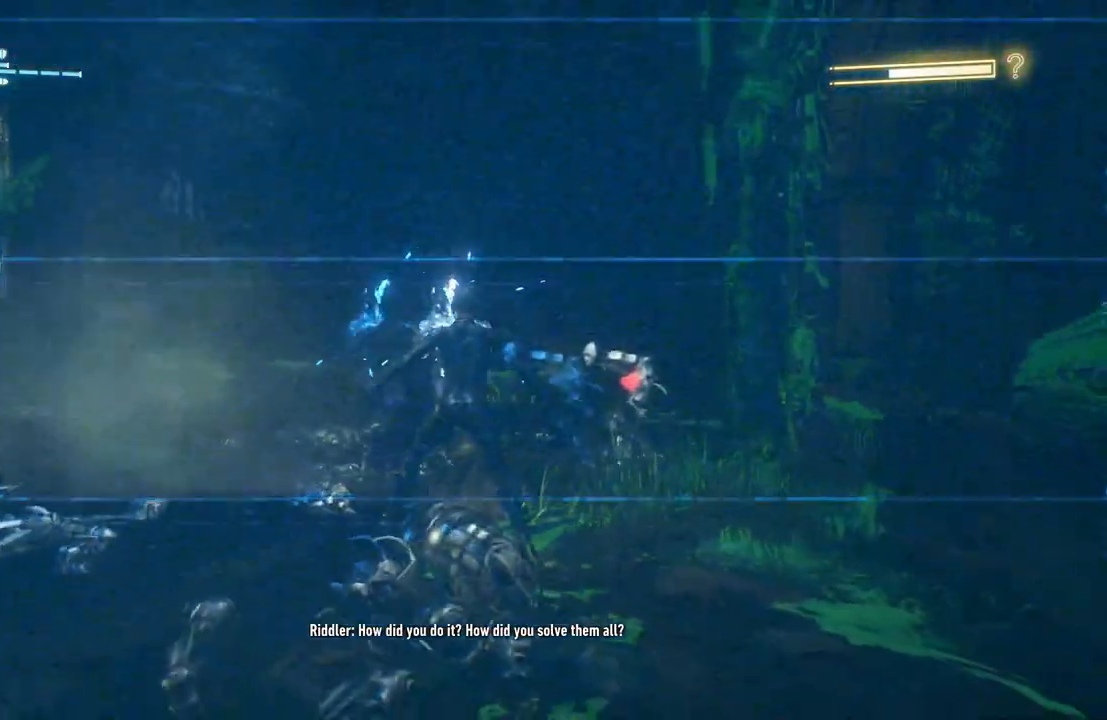
{"buttons": [], "left_stick": "right", "right_stick": "center", "events": [[83, "X", "down"], [217, "X", "up"], [300, "X", "down"], [450, "X", "up"], [467, "left_stick", "right"]]}
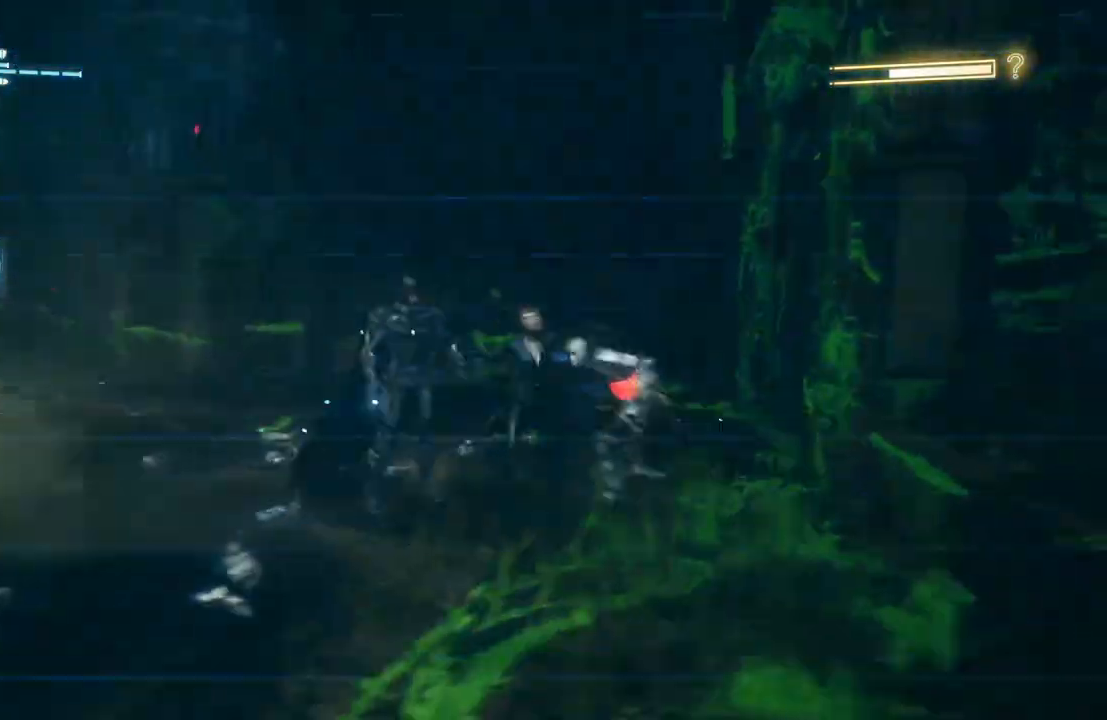
{"buttons": [], "left_stick": "right", "right_stick": "center", "events": [[150, "X", "down"], [283, "X", "up"], [350, "X", "down"], [467, "X", "up"]]}
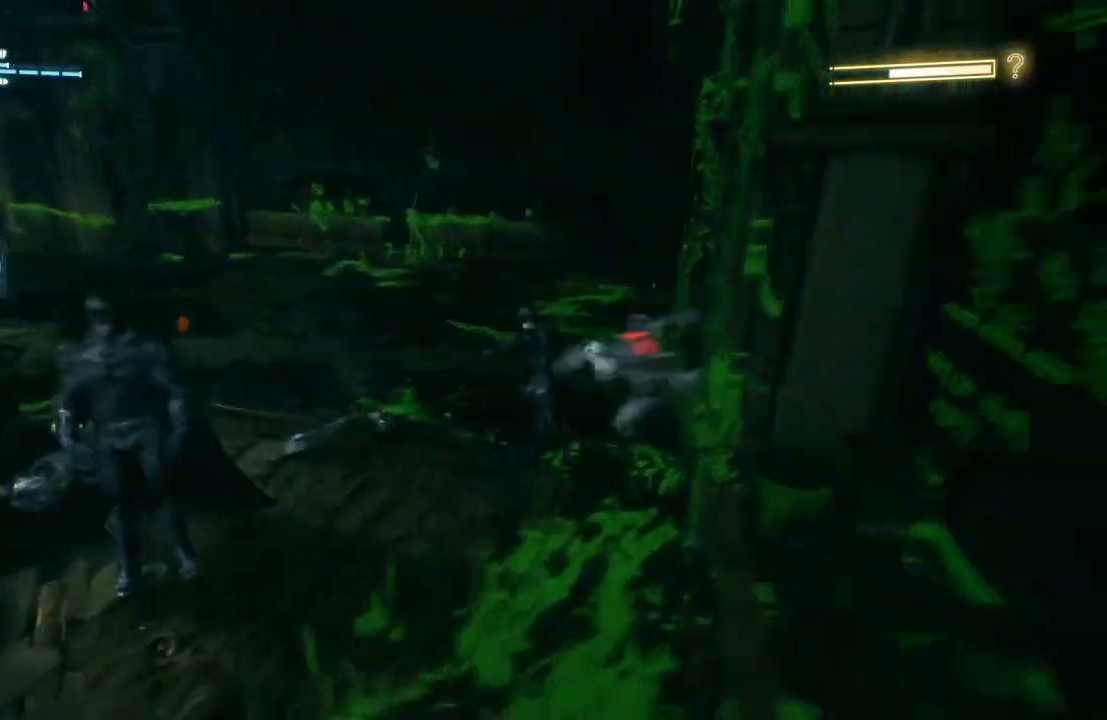
{"buttons": [], "left_stick": "right", "right_stick": "center", "events": [[33, "X", "down"], [133, "X", "up"], [233, "X", "down"], [333, "X", "up"], [400, "X", "down"], [500, "X", "up"]]}
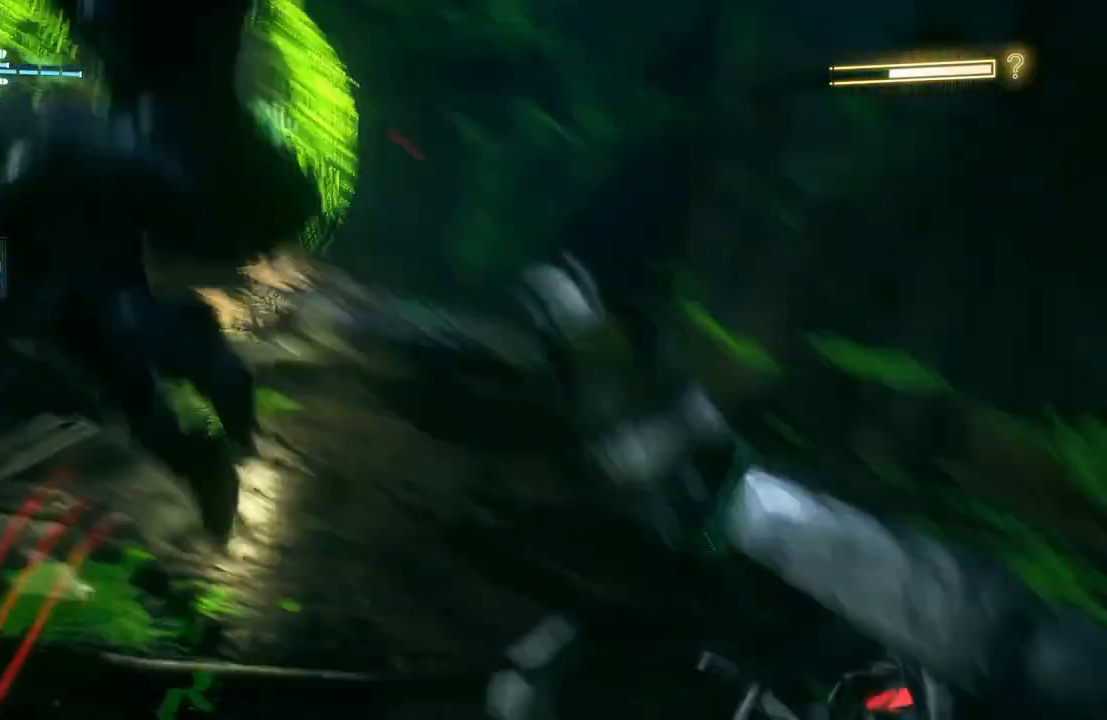
{"buttons": [], "left_stick": "center", "right_stick": "center", "events": [[50, "left_stick", "center"], [83, "X", "down"], [167, "X", "up"], [250, "X", "down"], [383, "X", "up"]]}
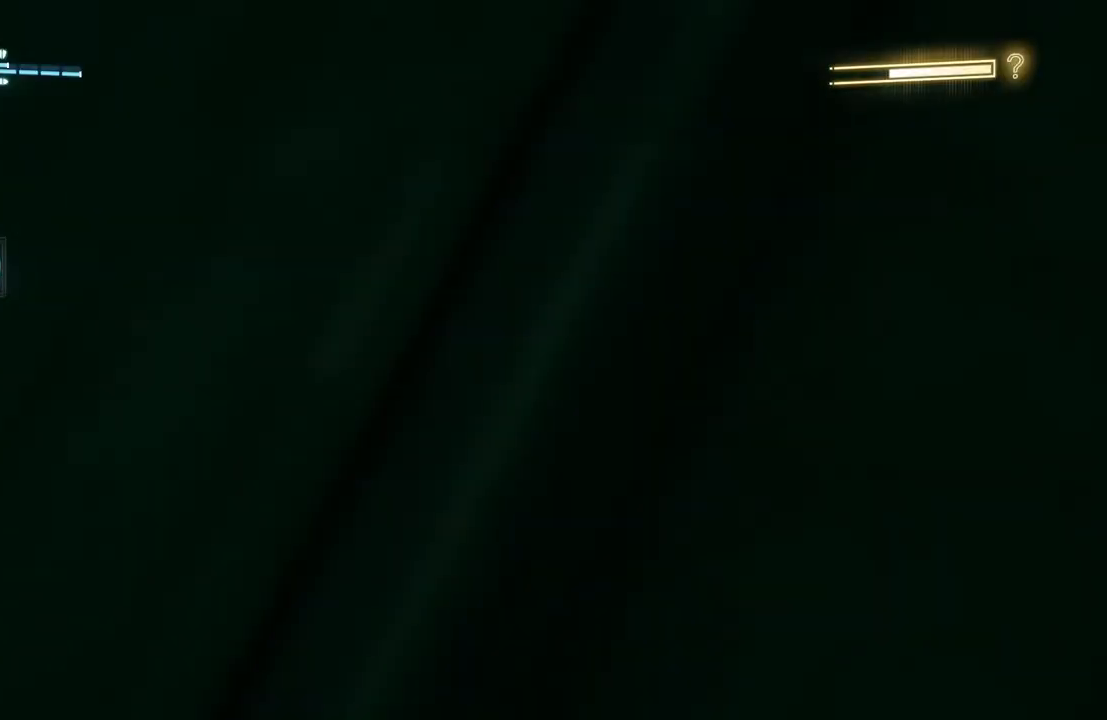
{"buttons": [], "left_stick": "up", "right_stick": "center", "events": [[367, "left_stick", "up"]]}
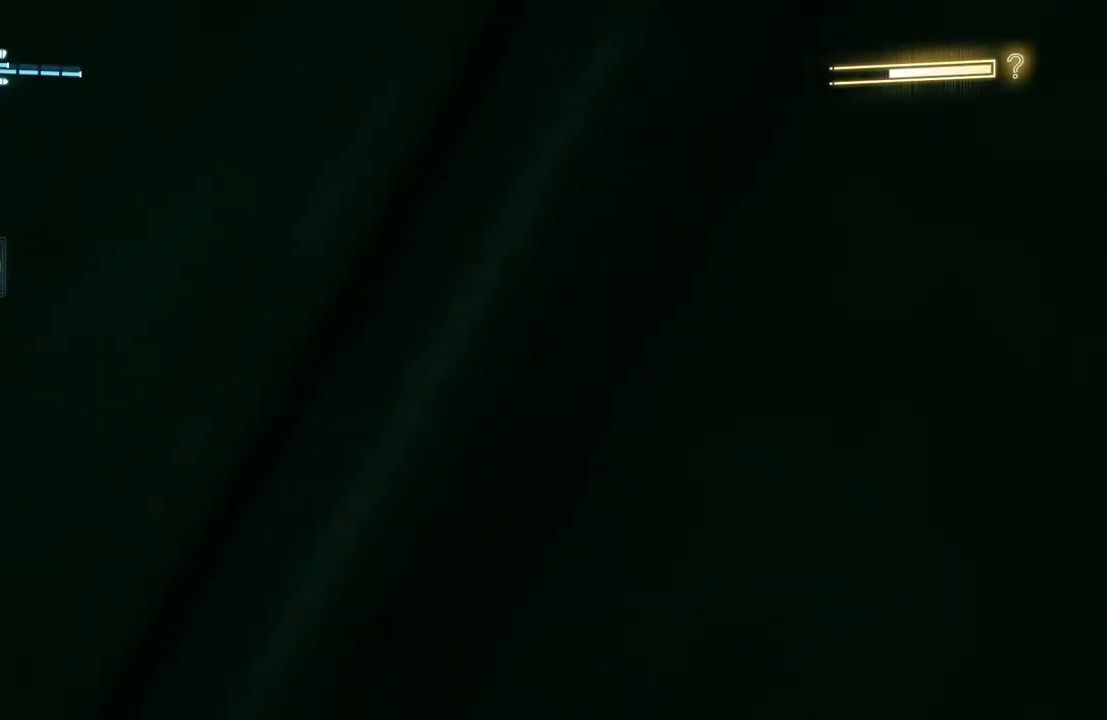
{"buttons": [], "left_stick": "up", "right_stick": "left", "events": [[333, "right_stick", "left"]]}
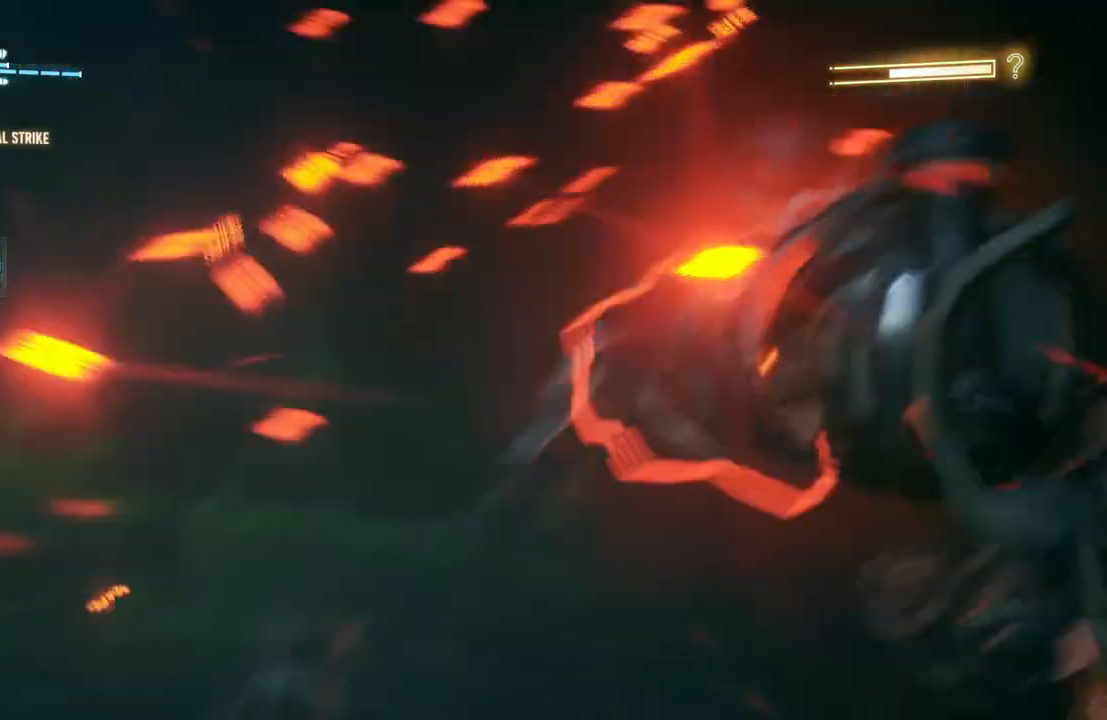
{"buttons": [], "left_stick": "up-left", "right_stick": "center", "events": [[300, "right_stick", "center"], [317, "left_stick", "up-left"]]}
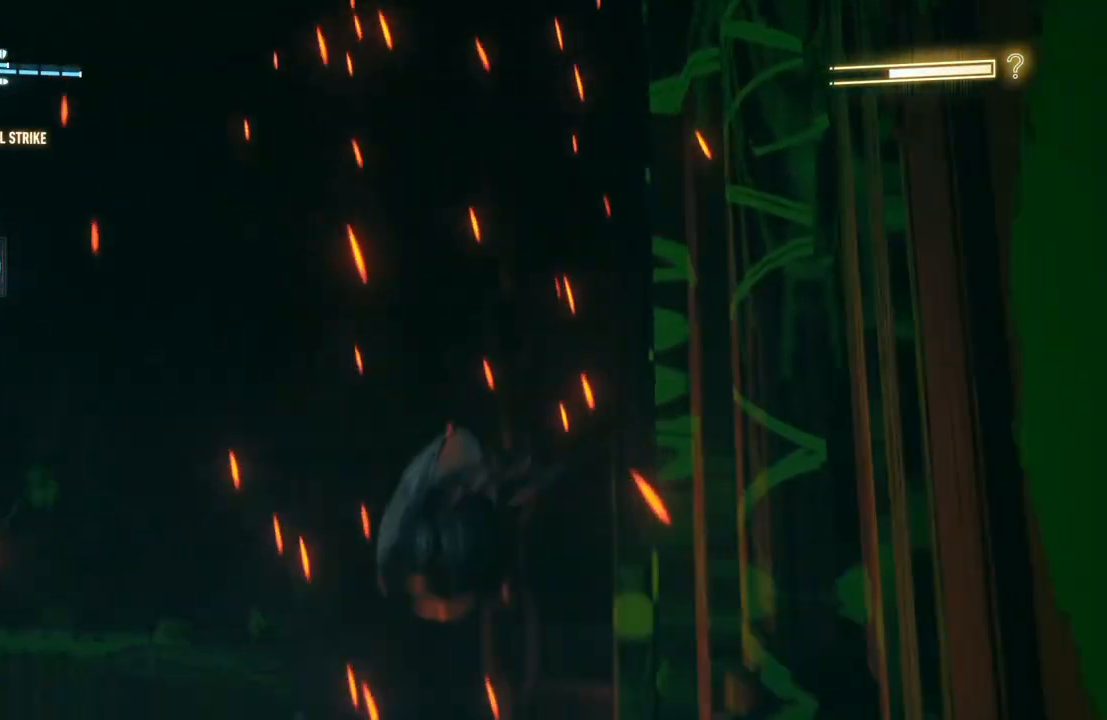
{"buttons": [], "left_stick": "up-left", "right_stick": "center", "events": [[83, "right_stick", "left"], [267, "right_stick", "center"], [367, "A", "down"], [483, "A", "up"]]}
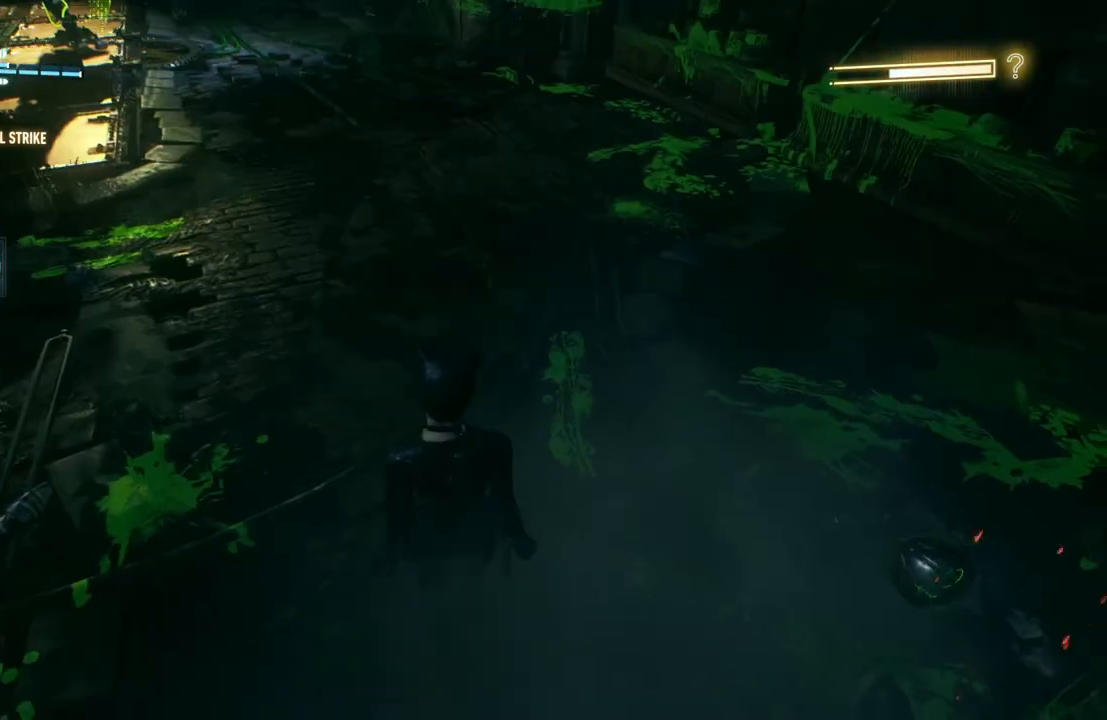
{"buttons": ["A"], "left_stick": "up-left", "right_stick": "center", "events": [[83, "A", "down"], [183, "A", "up"], [367, "A", "down"]]}
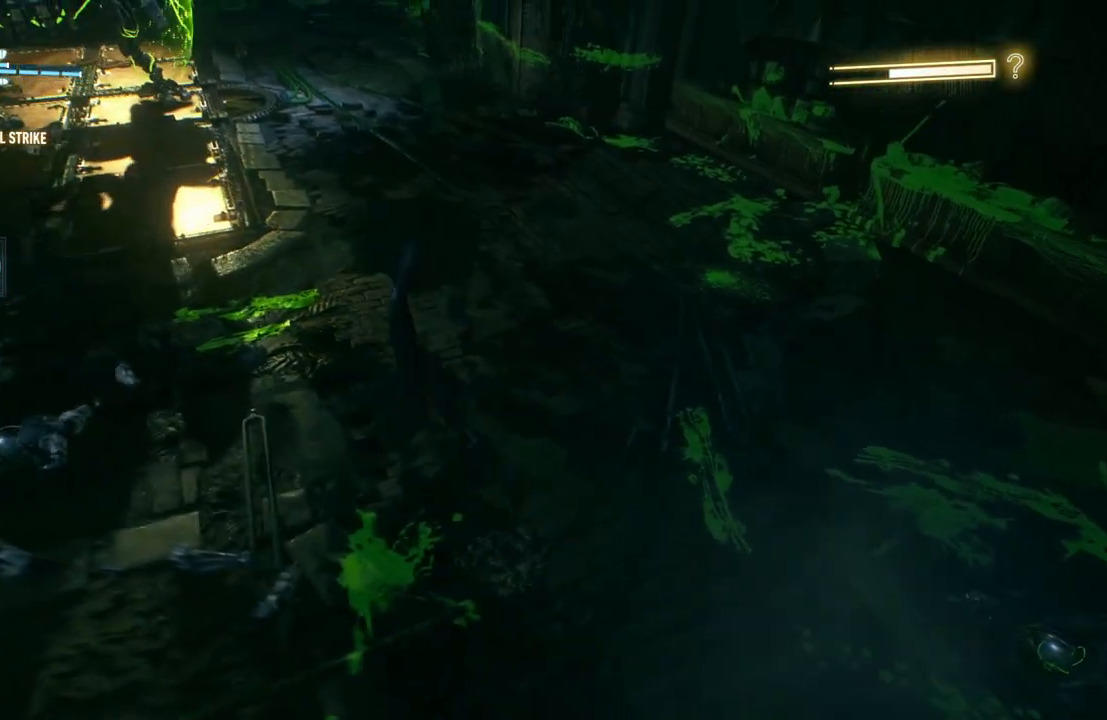
{"buttons": [], "left_stick": "up", "right_stick": "up-left", "events": [[33, "A", "up"], [183, "right_stick", "left"], [267, "right_stick", "up-left"], [333, "left_stick", "up"]]}
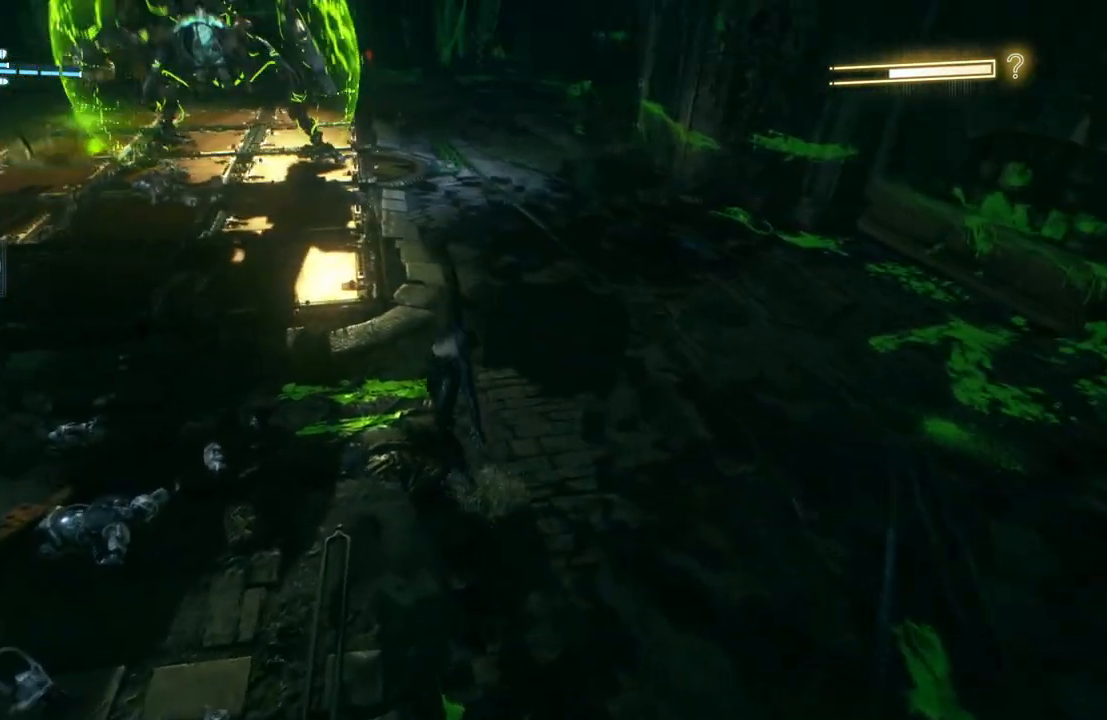
{"buttons": ["A"], "left_stick": "up", "right_stick": "center", "events": [[17, "left_stick", "up-right"], [133, "right_stick", "center"], [217, "A", "down"], [333, "left_stick", "up"]]}
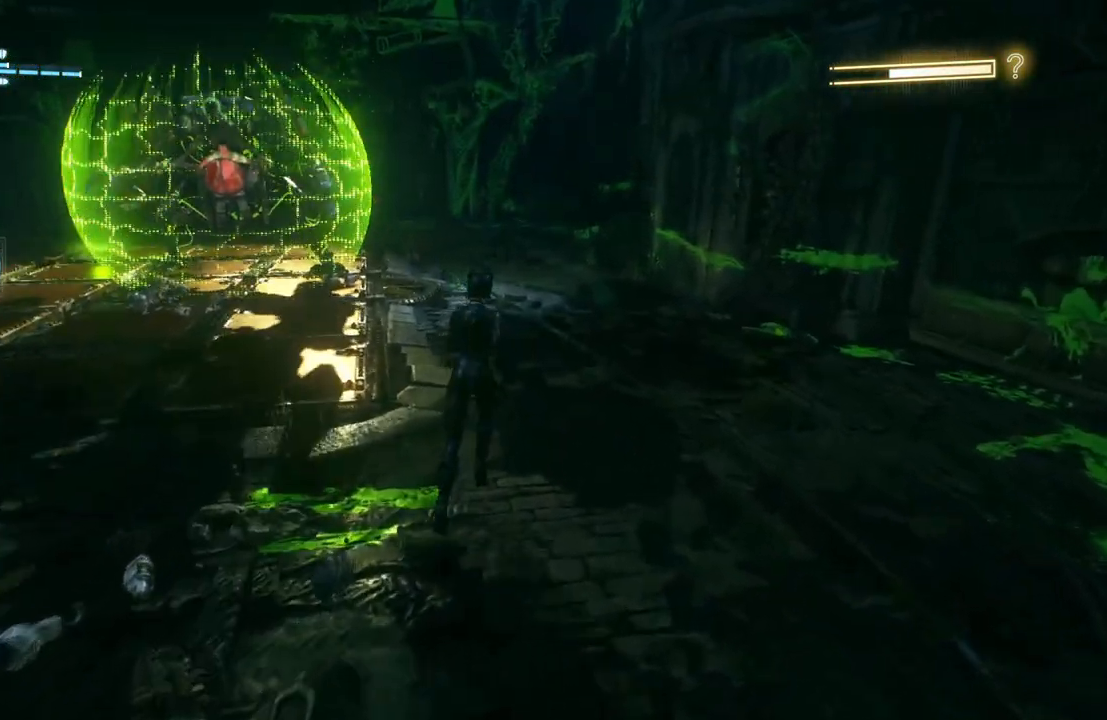
{"buttons": ["A"], "left_stick": "up-left", "right_stick": "center", "events": [[367, "left_stick", "up-left"]]}
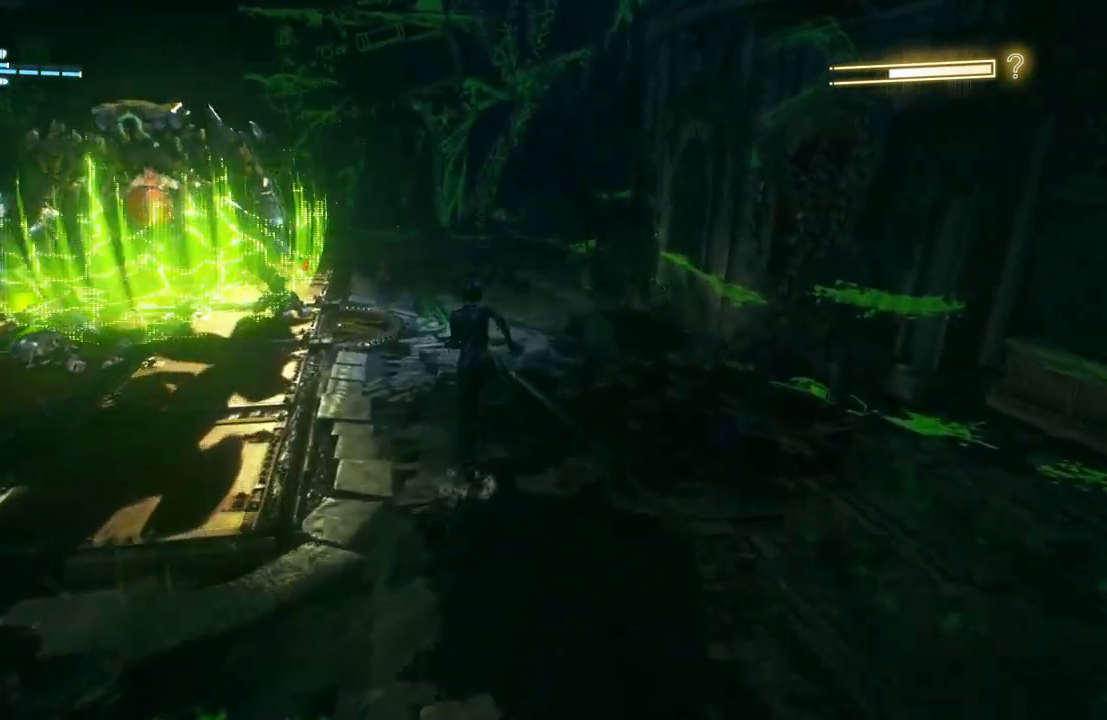
{"buttons": [], "left_stick": "up-left", "right_stick": "center", "events": [[483, "A", "up"]]}
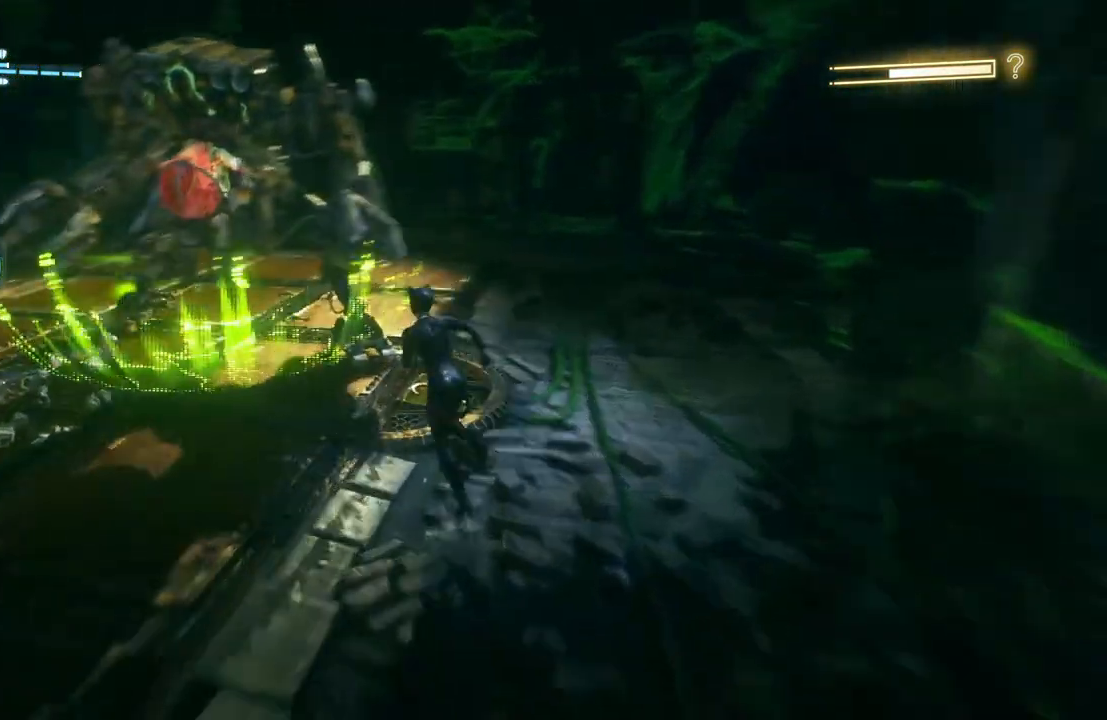
{"buttons": ["X"], "left_stick": "up", "right_stick": "center", "events": [[83, "X", "down"], [100, "left_stick", "up"], [183, "X", "up"], [283, "X", "down"], [350, "X", "up"], [417, "X", "down"]]}
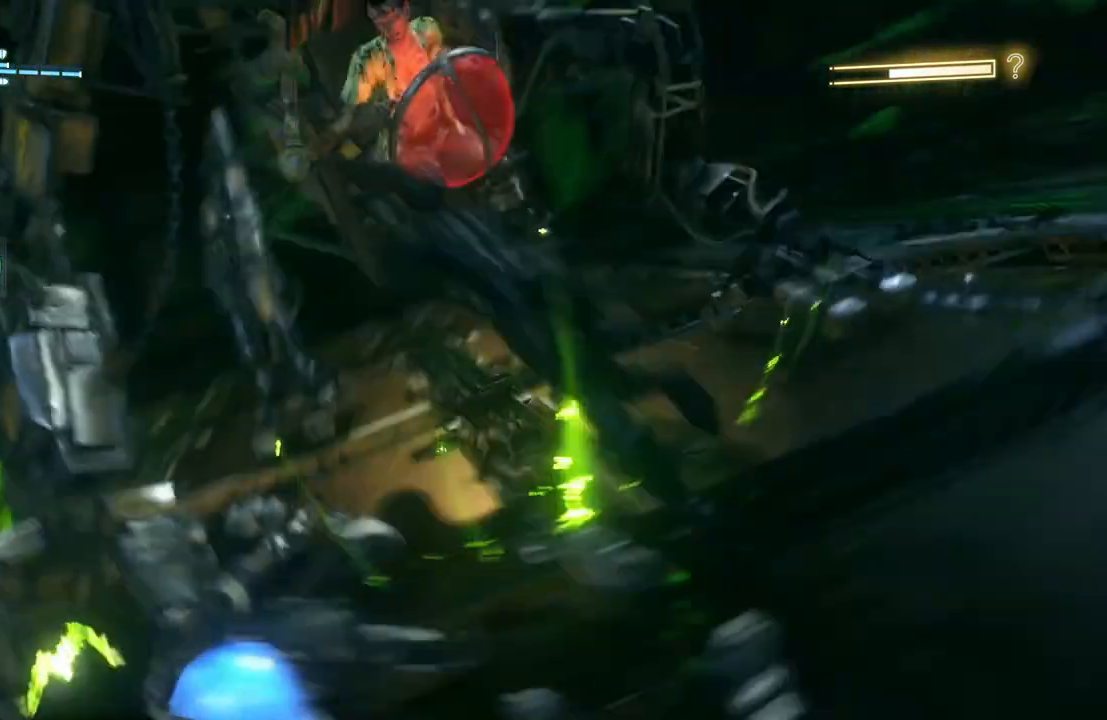
{"buttons": [], "left_stick": "center", "right_stick": "center", "events": [[17, "X", "up"], [117, "X", "down"], [200, "X", "up"], [283, "X", "down"], [383, "X", "up"], [383, "left_stick", "center"]]}
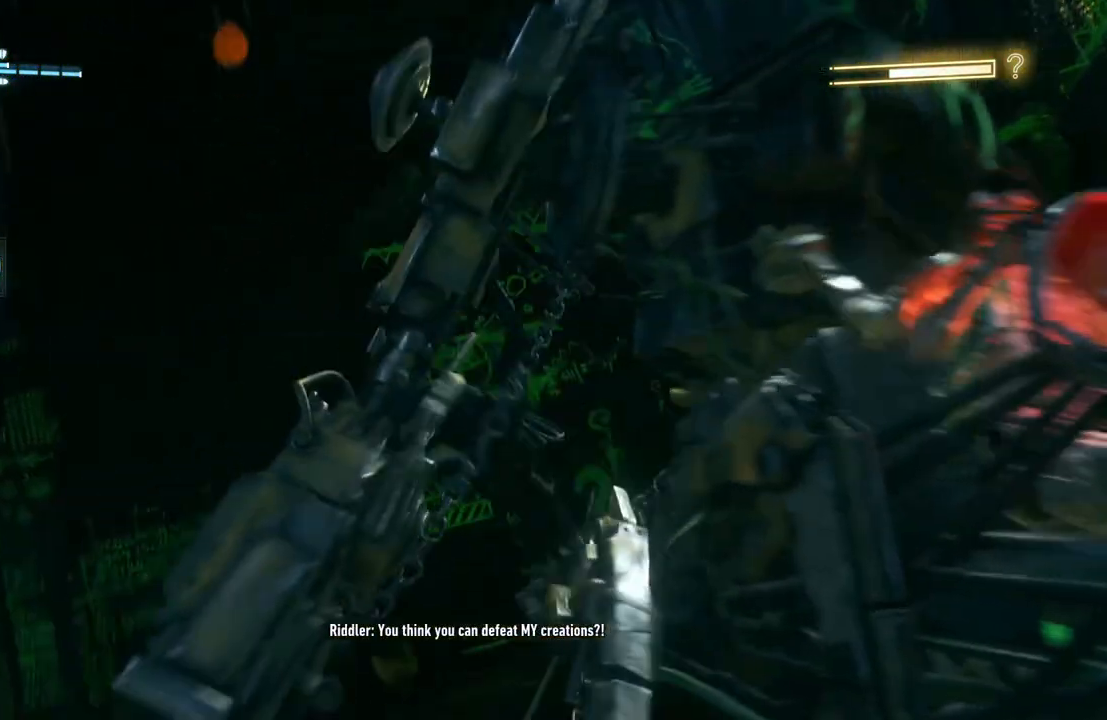
{"buttons": [], "left_stick": "center", "right_stick": "center", "events": []}
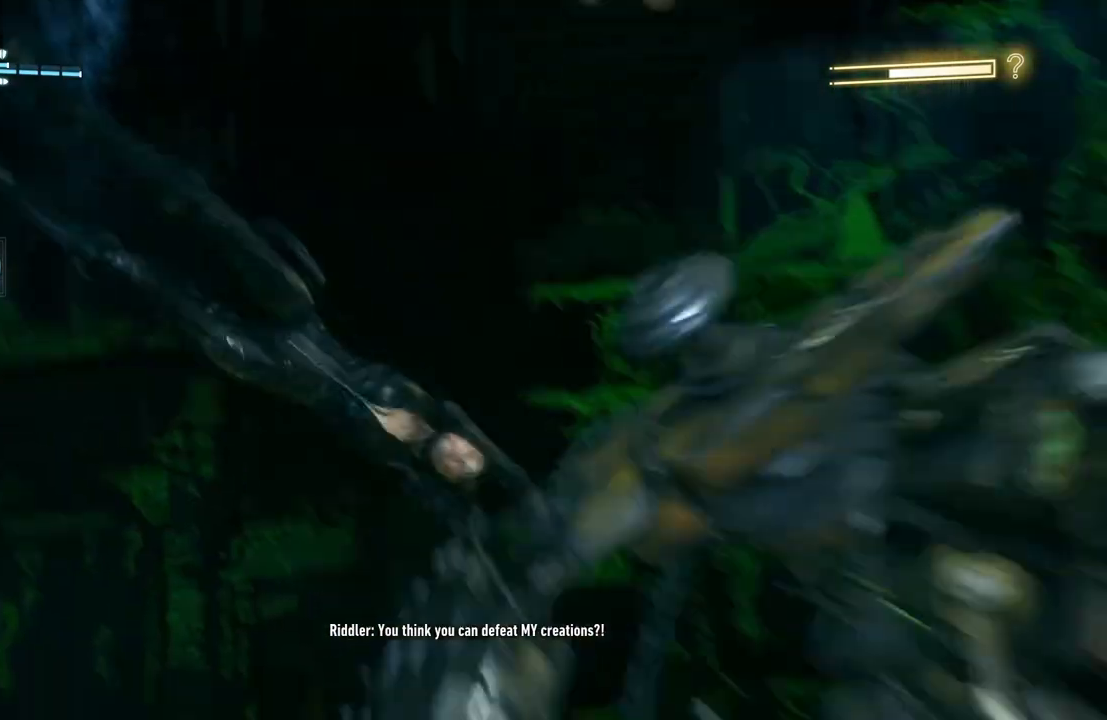
{"buttons": [], "left_stick": "center", "right_stick": "center", "events": []}